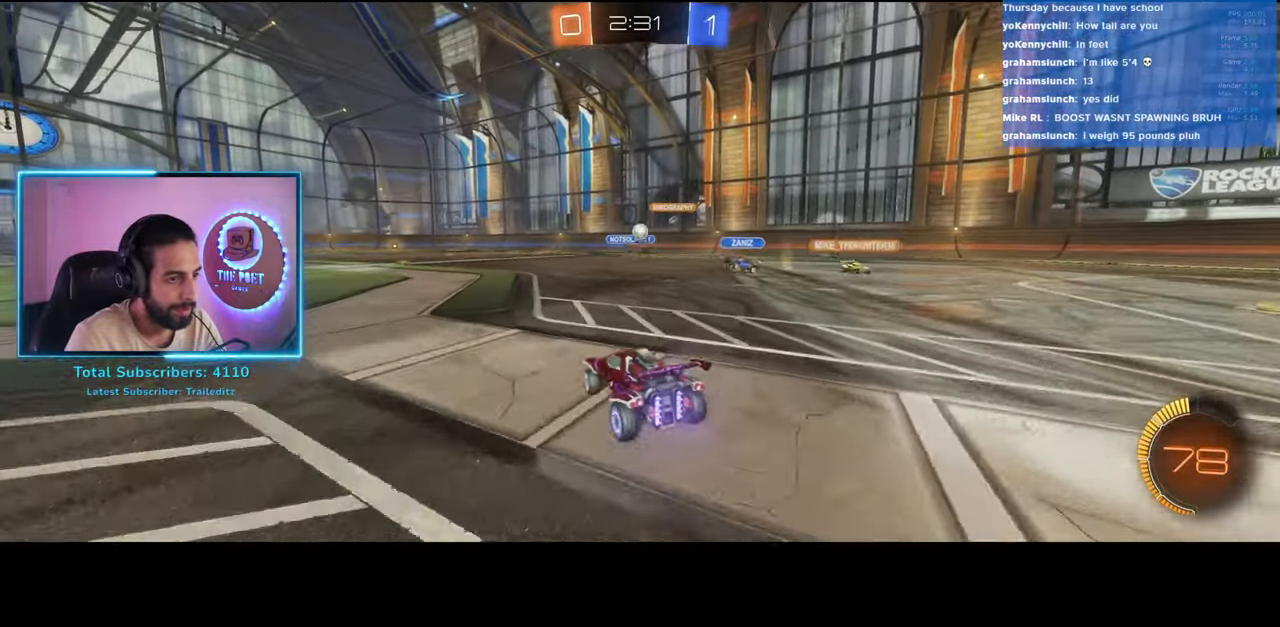
Gameplay with keyboard and mouse; each line is a JSON object with the keys and mouse buttons held at the frame after it. "events" lists presses ("down") and releases ("up") of "a", "ctrl", "d", "e", "q", "s", "shift", "space", "w", "mouse_left", "mouse_wheel", "mouse_right", "mouse_mb4" and "mouse_mb5" between this image and that frame as [ms after this image, input, new state], when the widget could be followed in between. "mouse_left", "mouse_wheel", "mouse_right", "mouse_mb4", "mouse_mb5" = the "left", "wheel", "right", "mb4", "mb5" buttons of the "mouse" list. No other keys are recorded. "wheel" means that the mouse wheel is clicked or scrolled. Mouse movement is not recorded.
{"keys": ["d", "w"], "mouse": ["left"], "events": [[66, "d", "down"], [400, "mouse_left", "down"]]}
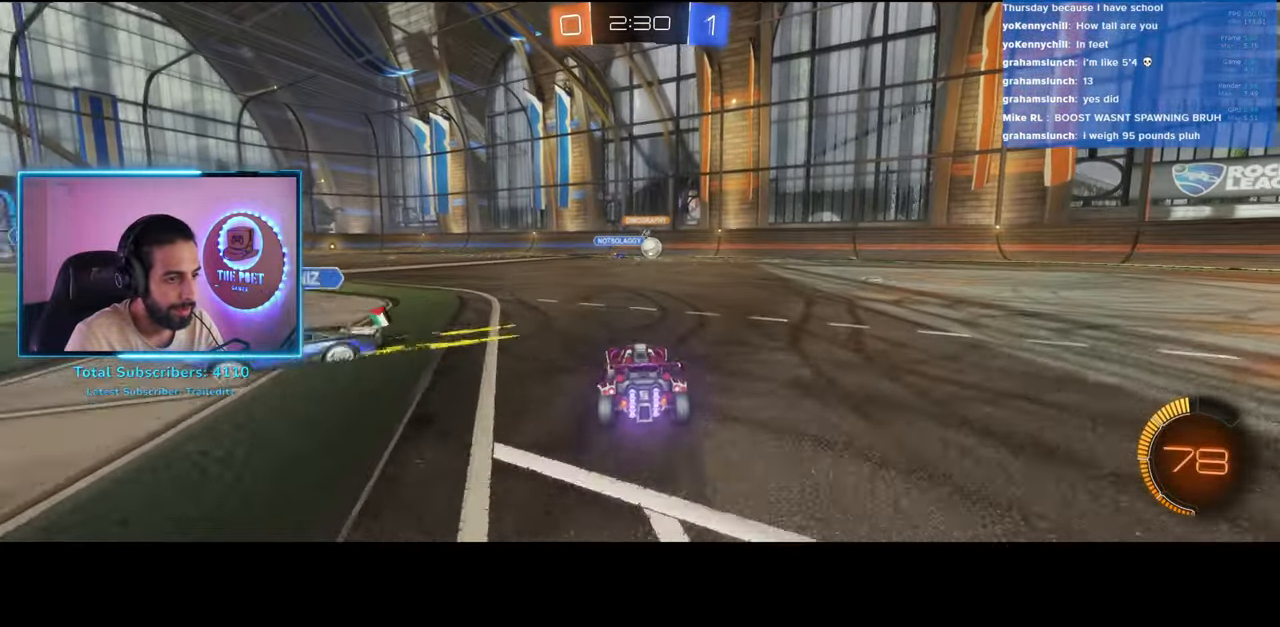
{"keys": ["w"], "mouse": ["left"], "events": [[166, "d", "up"], [166, "mouse_left", "up"], [300, "mouse_left", "down"]]}
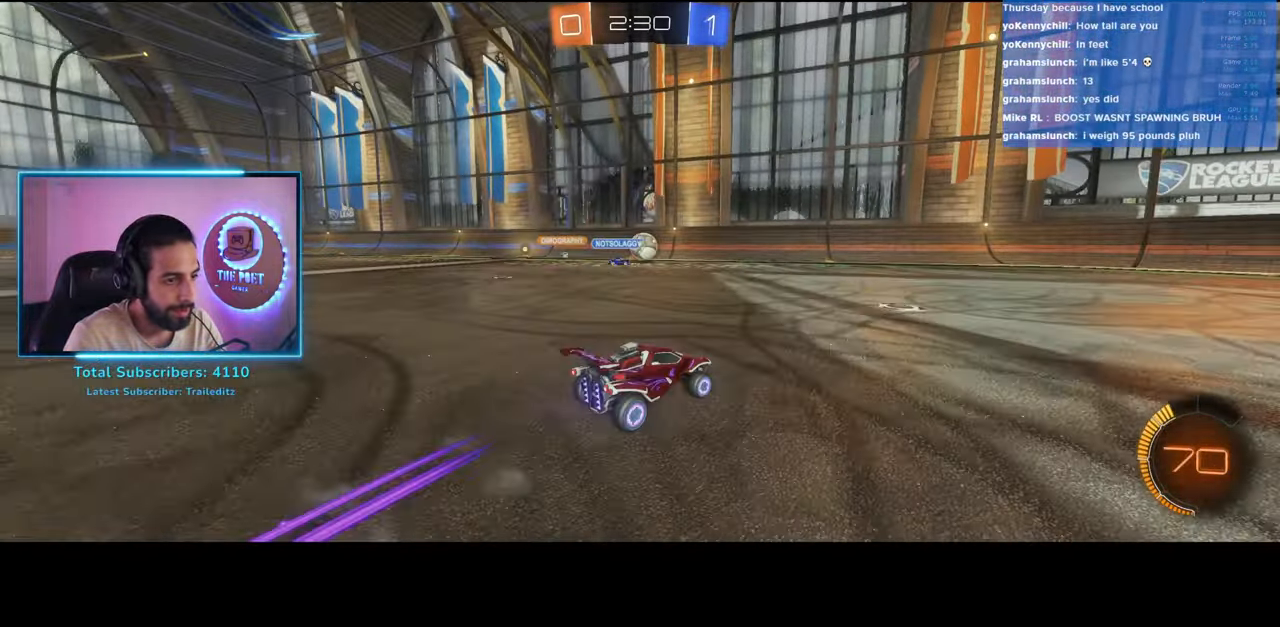
{"keys": [], "mouse": ["left"], "events": [[216, "mouse_left", "up"], [366, "a", "down"], [416, "mouse_left", "down"], [483, "a", "up"], [483, "w", "up"]]}
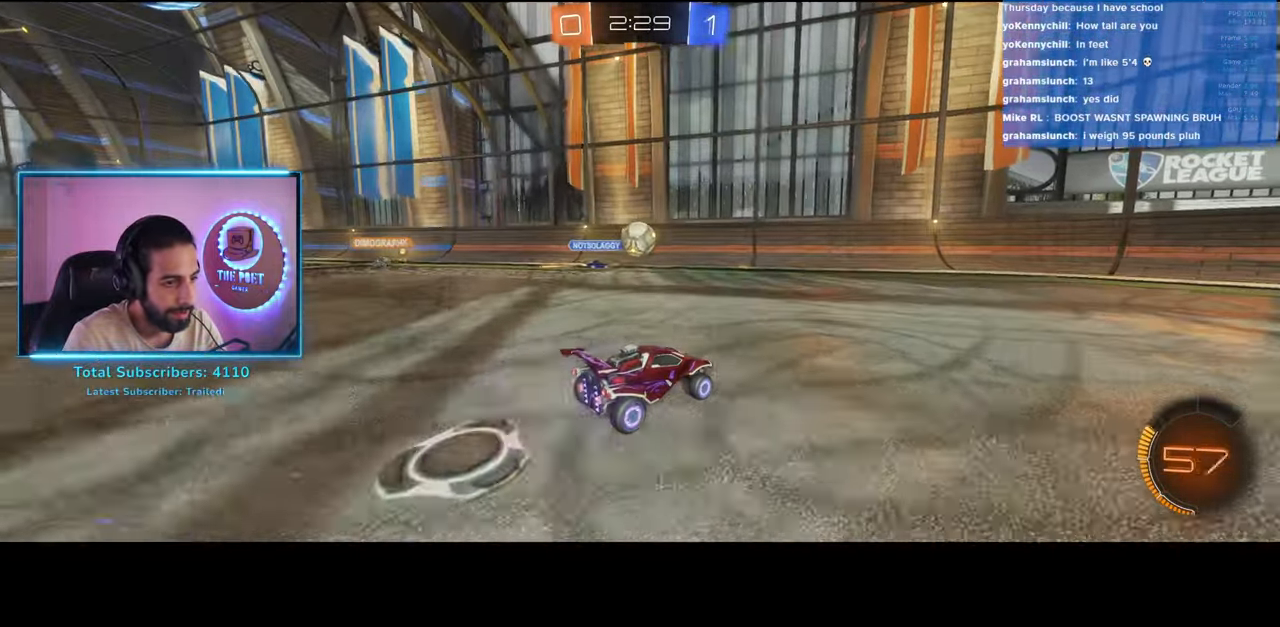
{"keys": [], "mouse": ["left", "right"], "events": [[66, "mouse_left", "up"], [66, "mouse_right", "down"], [200, "mouse_left", "down"], [233, "mouse_right", "up"], [483, "mouse_right", "down"]]}
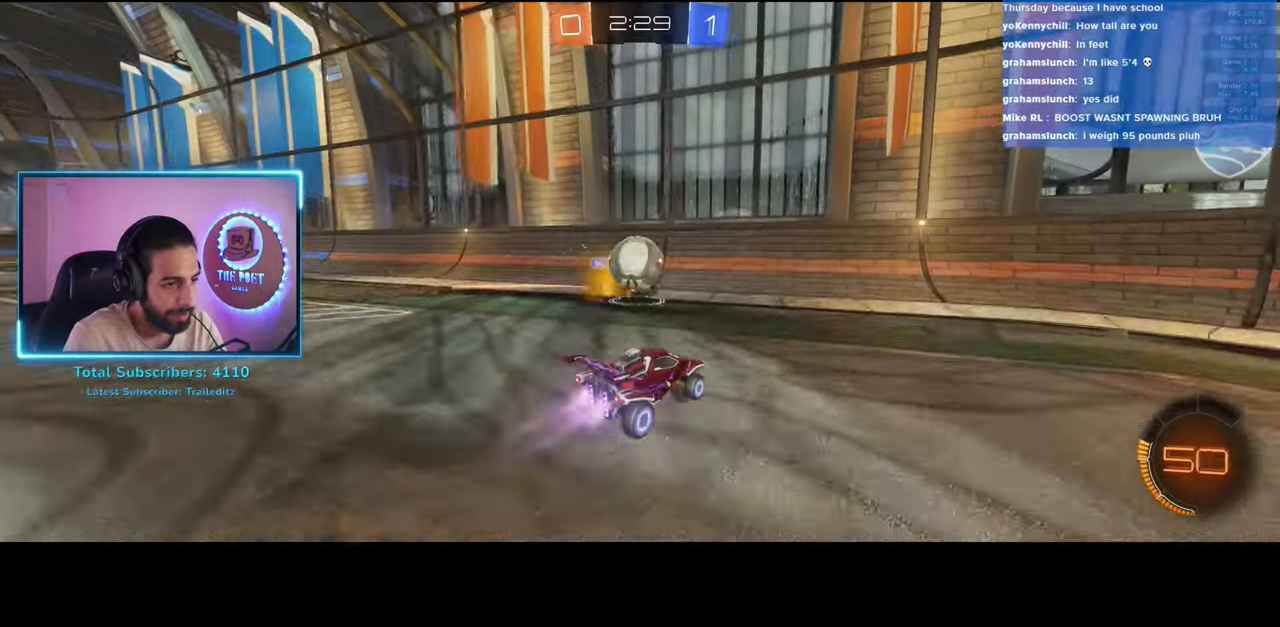
{"keys": ["d"], "mouse": [], "events": [[33, "a", "down"], [50, "mouse_left", "up"], [100, "a", "up"], [133, "mouse_right", "up"], [433, "d", "down"]]}
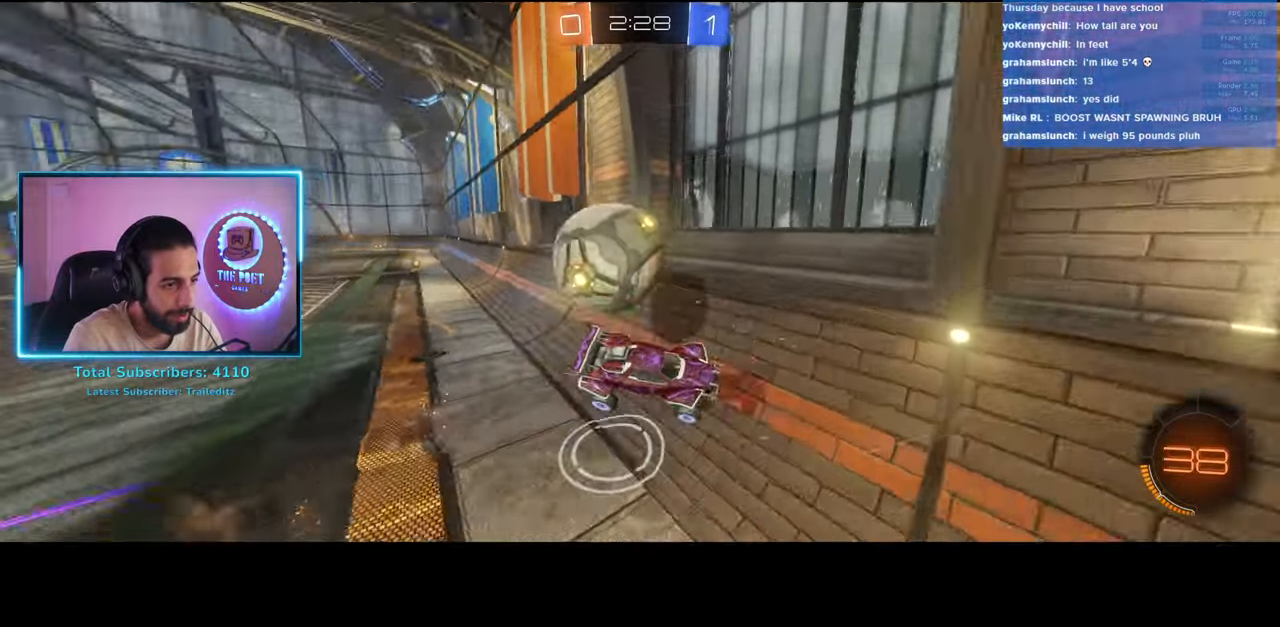
{"keys": ["w"], "mouse": [], "events": [[16, "w", "down"], [416, "d", "up"]]}
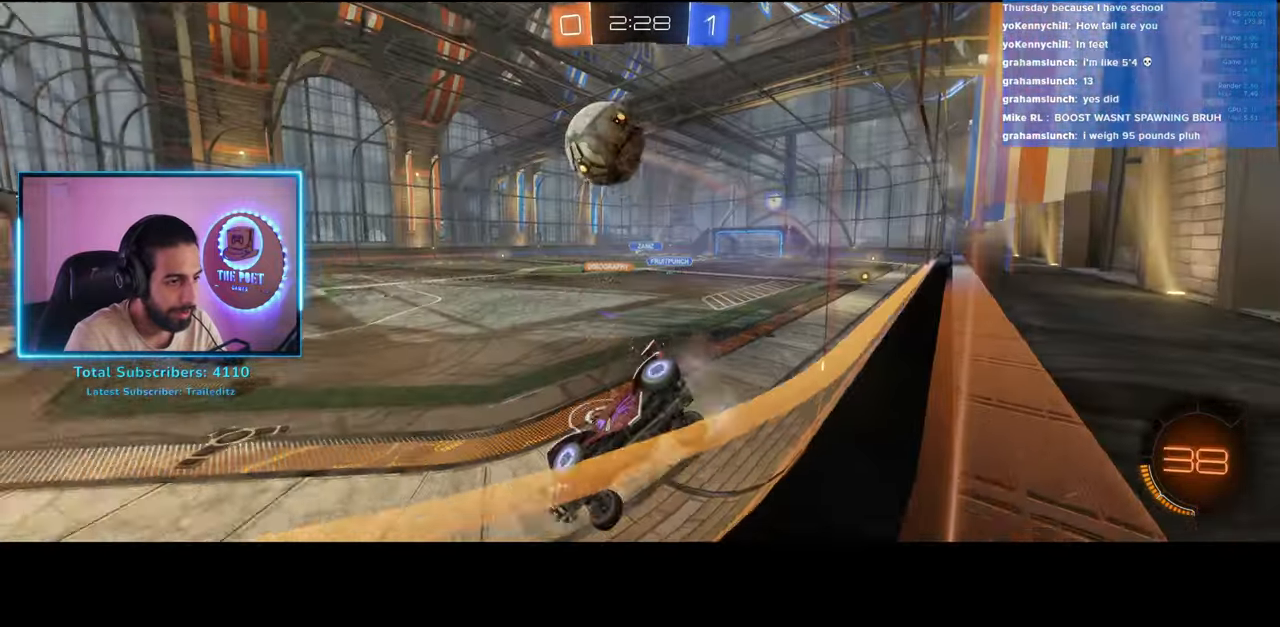
{"keys": ["a", "w"], "mouse": [], "events": [[116, "a", "down"]]}
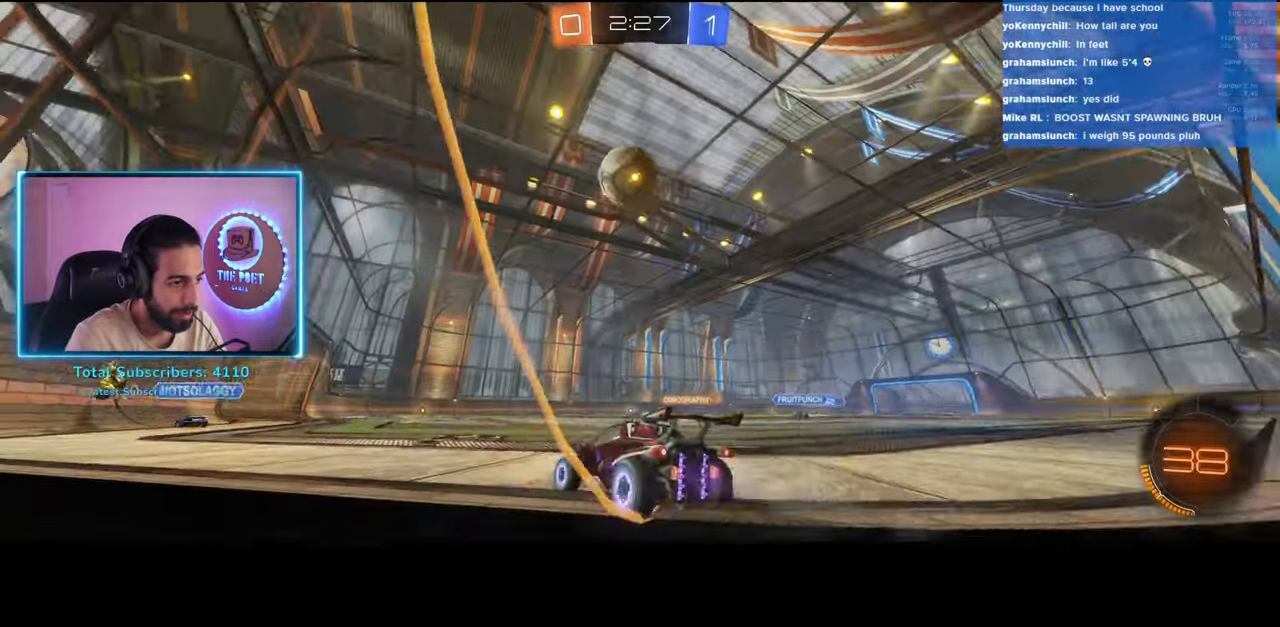
{"keys": ["d", "w"], "mouse": ["left"], "events": [[83, "a", "up"], [233, "d", "down"], [466, "mouse_left", "down"]]}
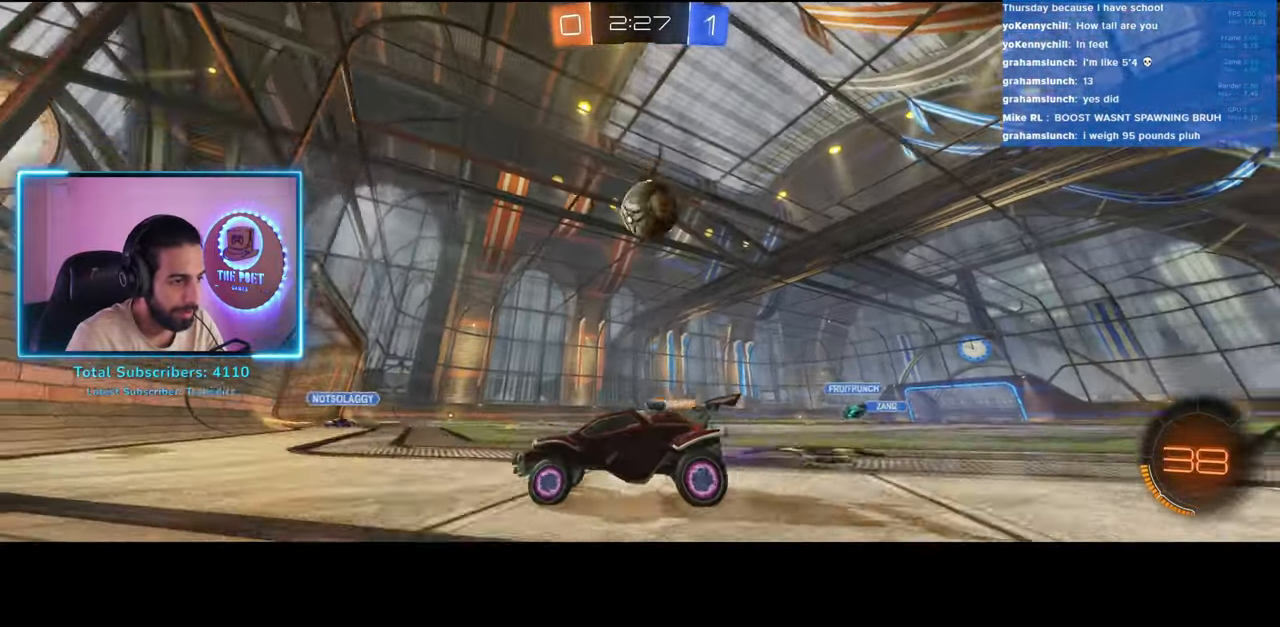
{"keys": ["w"], "mouse": ["left"], "events": [[50, "d", "up"], [150, "mouse_left", "up"], [283, "d", "down"], [400, "d", "up"], [483, "mouse_left", "down"]]}
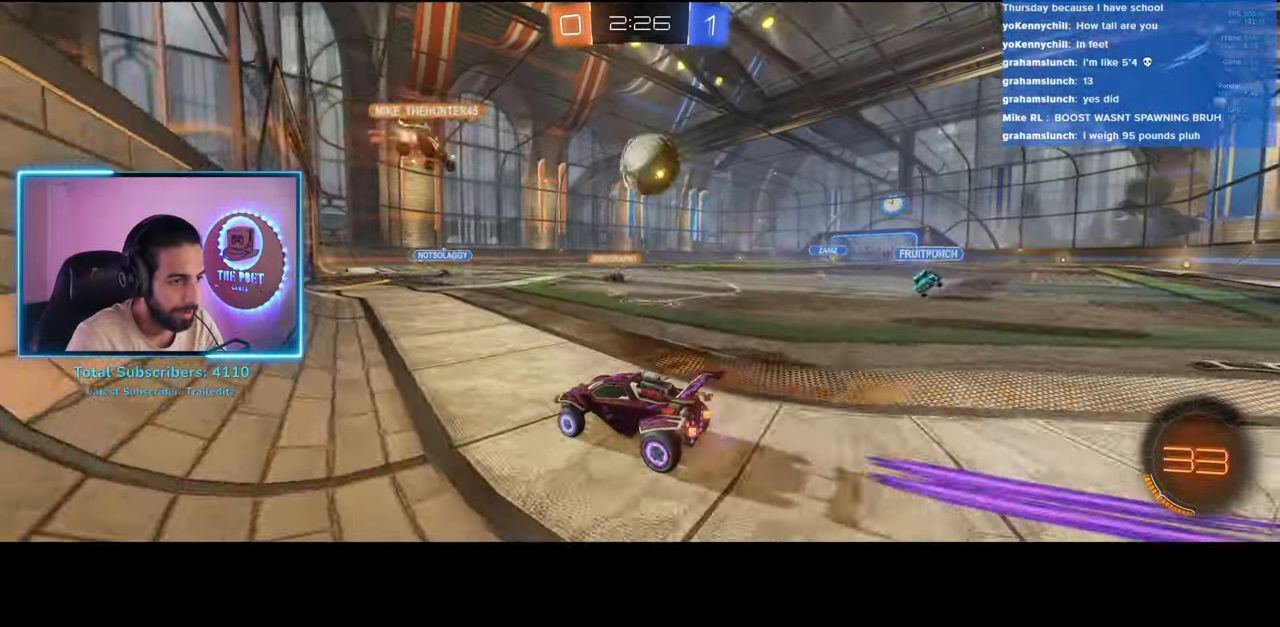
{"keys": ["a", "w"], "mouse": [], "events": [[16, "d", "down"], [183, "mouse_left", "up"], [400, "a", "down"], [416, "d", "up"]]}
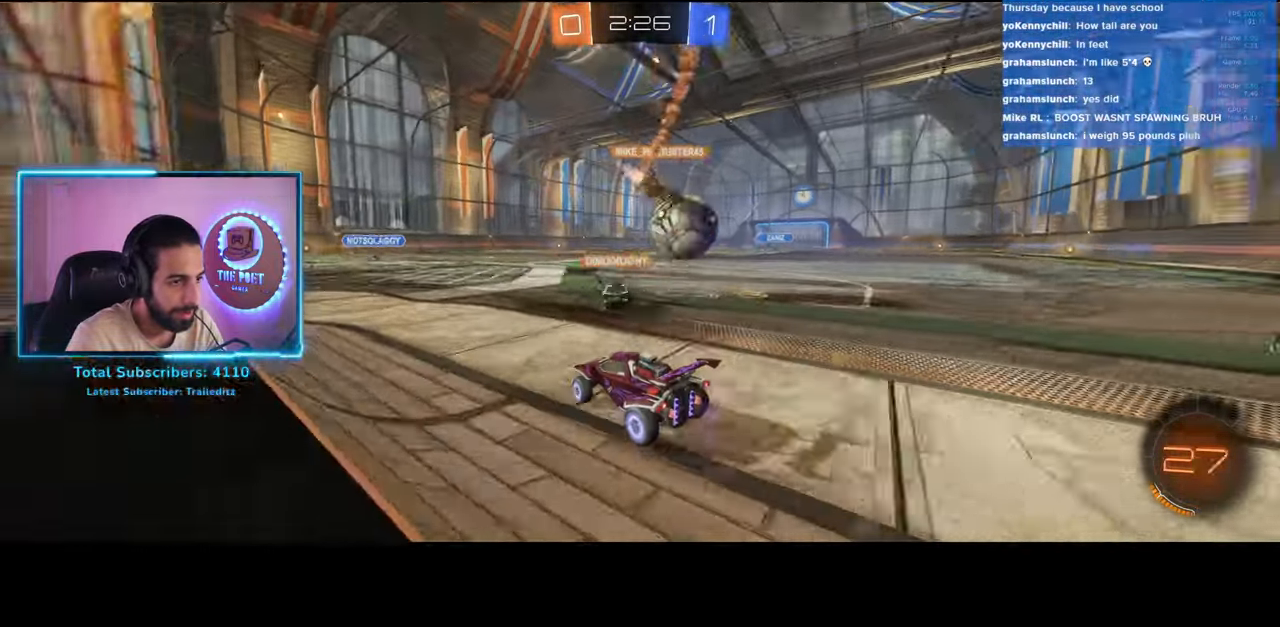
{"keys": ["a", "w"], "mouse": [], "events": [[16, "a", "up"], [183, "d", "down"], [283, "d", "up"], [300, "a", "down"]]}
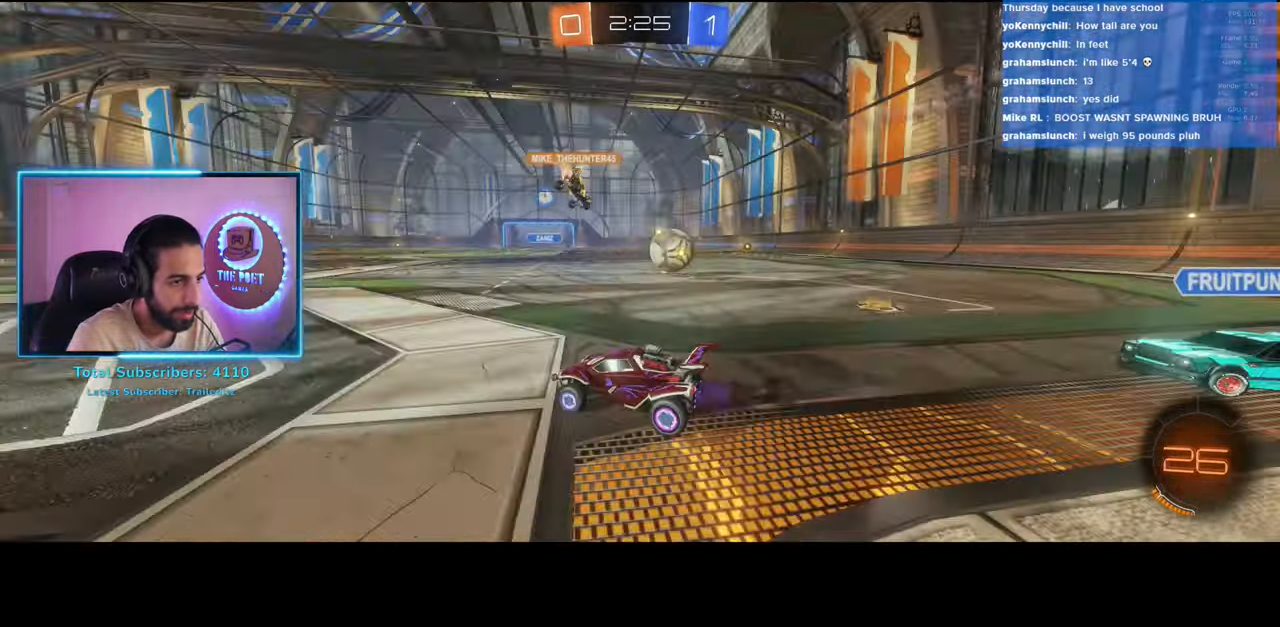
{"keys": ["a", "shift", "w"], "mouse": [], "events": [[183, "a", "up"], [400, "a", "down"], [466, "shift", "down"]]}
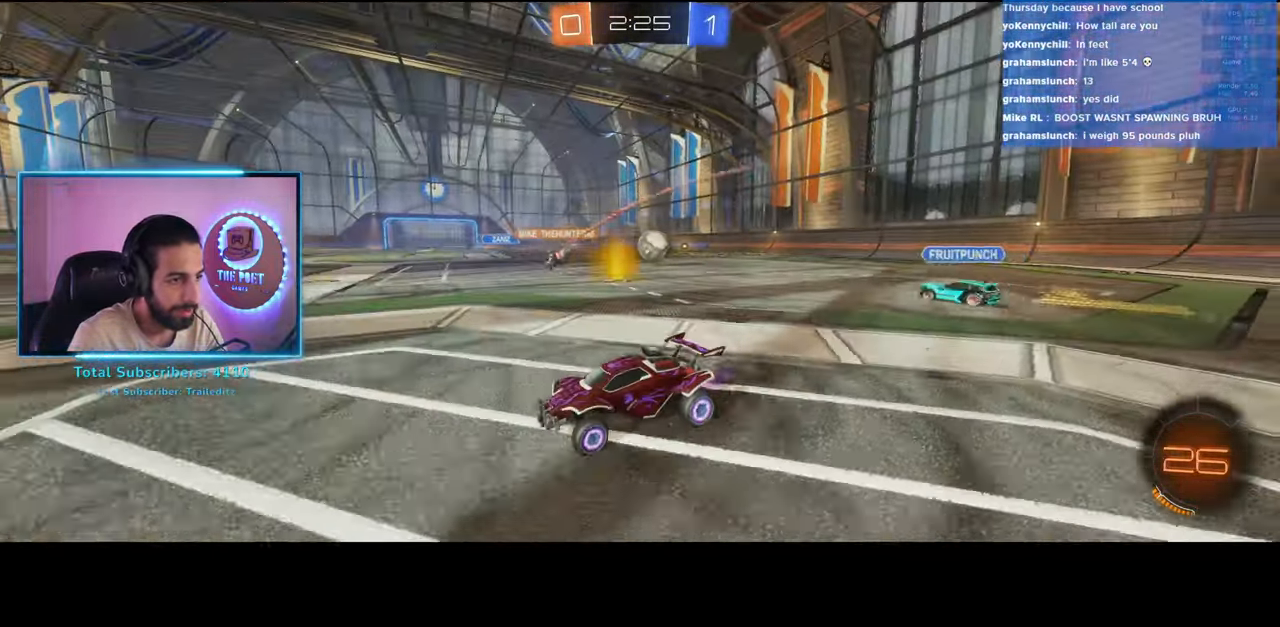
{"keys": ["a", "w"], "mouse": [], "events": [[183, "shift", "up"]]}
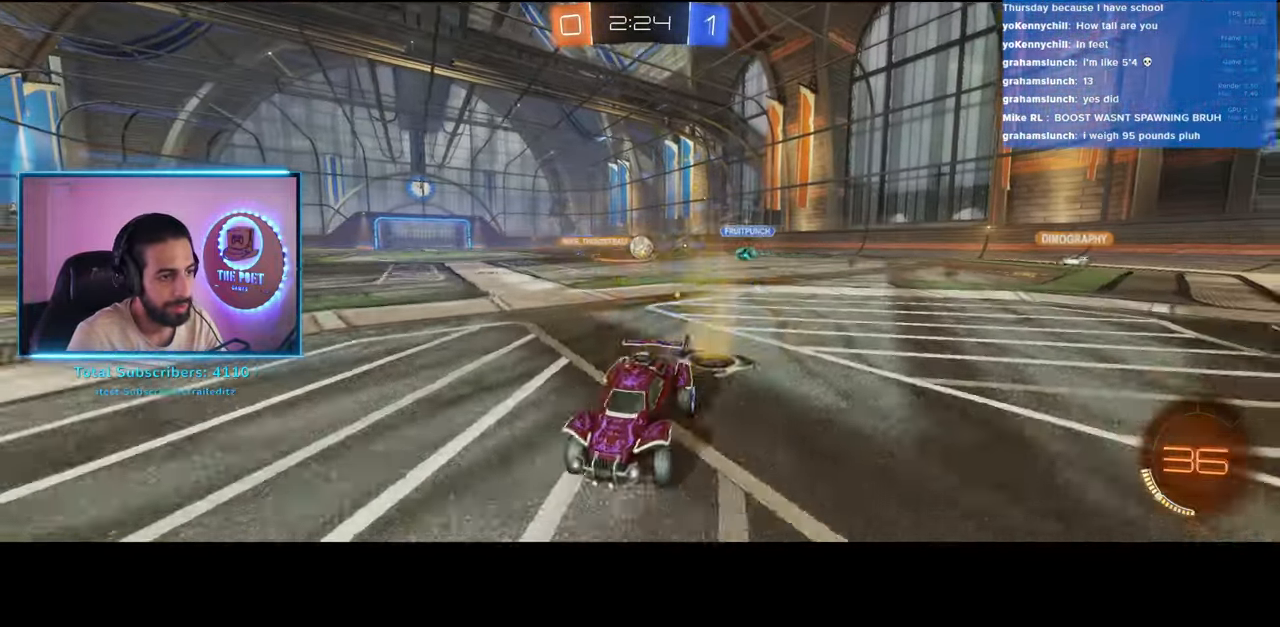
{"keys": ["w"], "mouse": [], "events": [[383, "a", "up"]]}
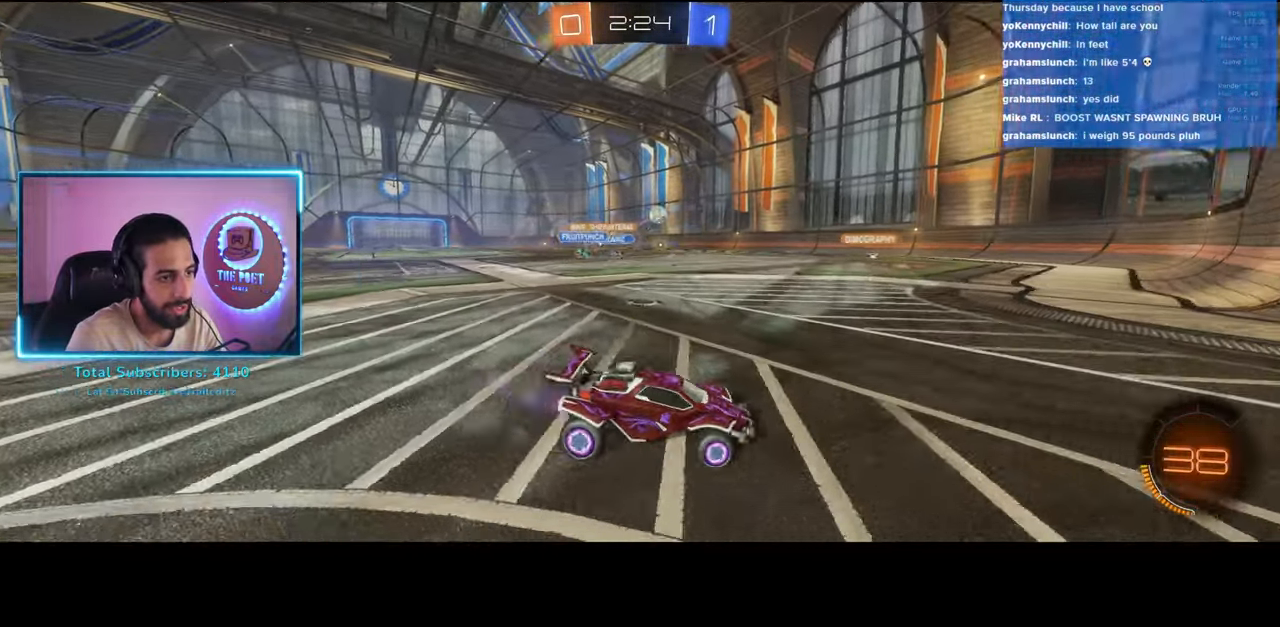
{"keys": ["a"], "mouse": [], "events": [[400, "a", "down"], [433, "w", "up"]]}
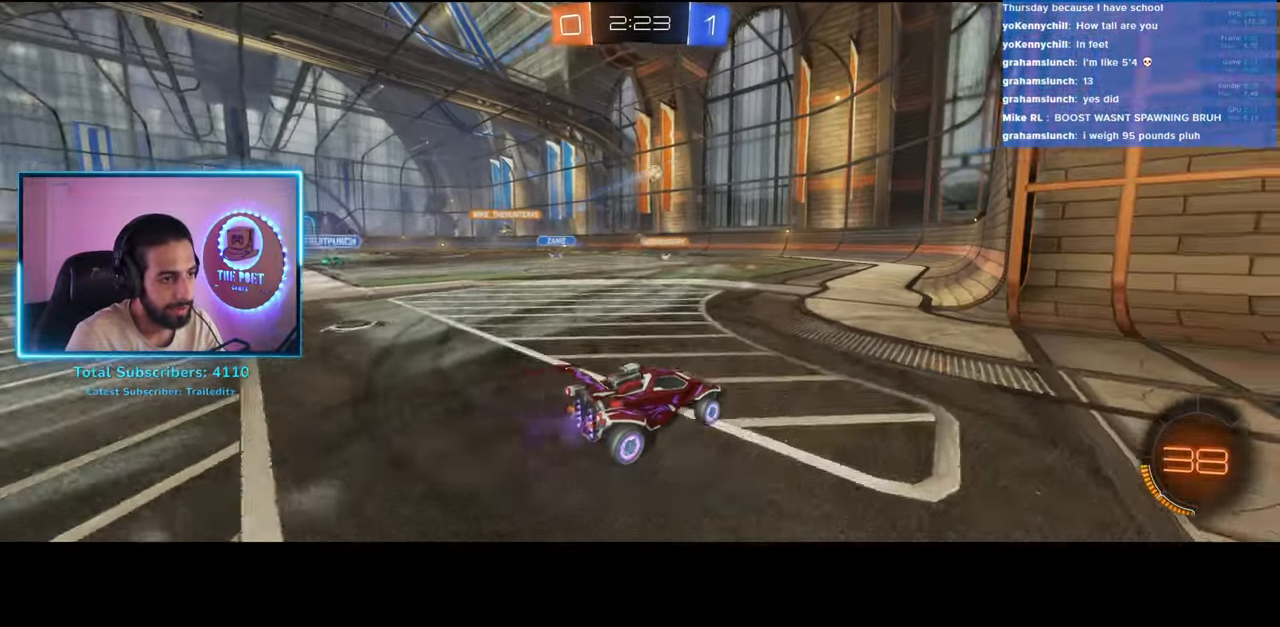
{"keys": ["a"], "mouse": [], "events": []}
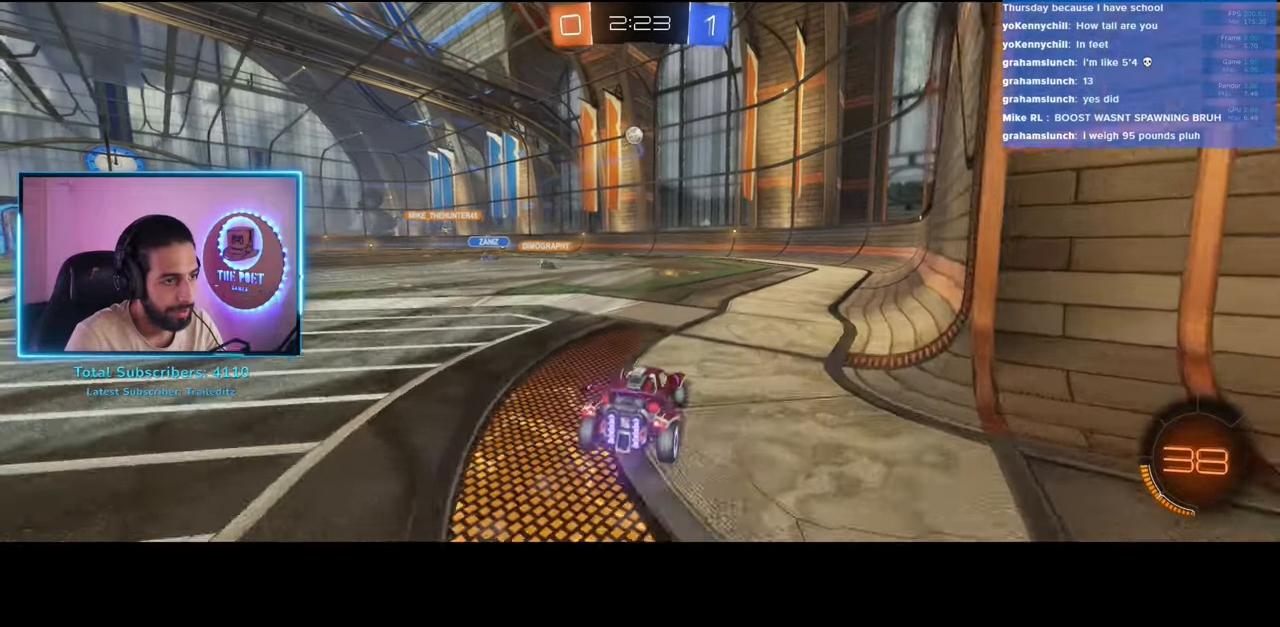
{"keys": [], "mouse": ["right"], "events": [[500, "a", "up"], [500, "mouse_right", "down"]]}
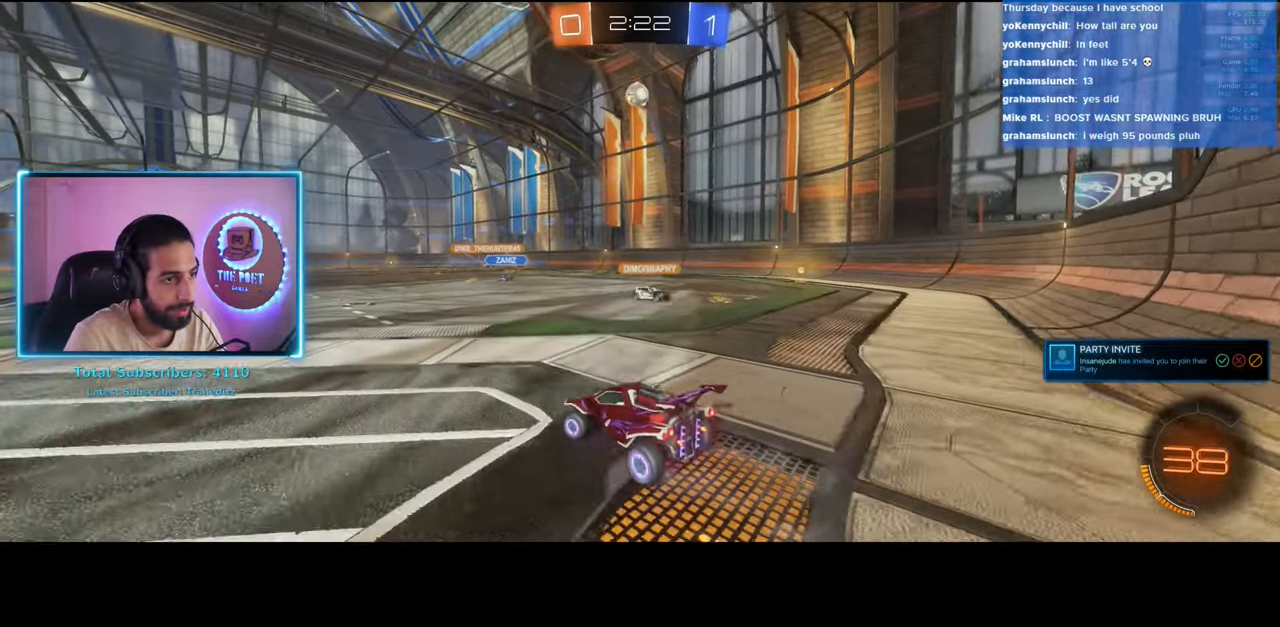
{"keys": [], "mouse": ["left"], "events": [[16, "s", "down"], [266, "mouse_left", "down"], [266, "mouse_right", "up"], [350, "s", "up"]]}
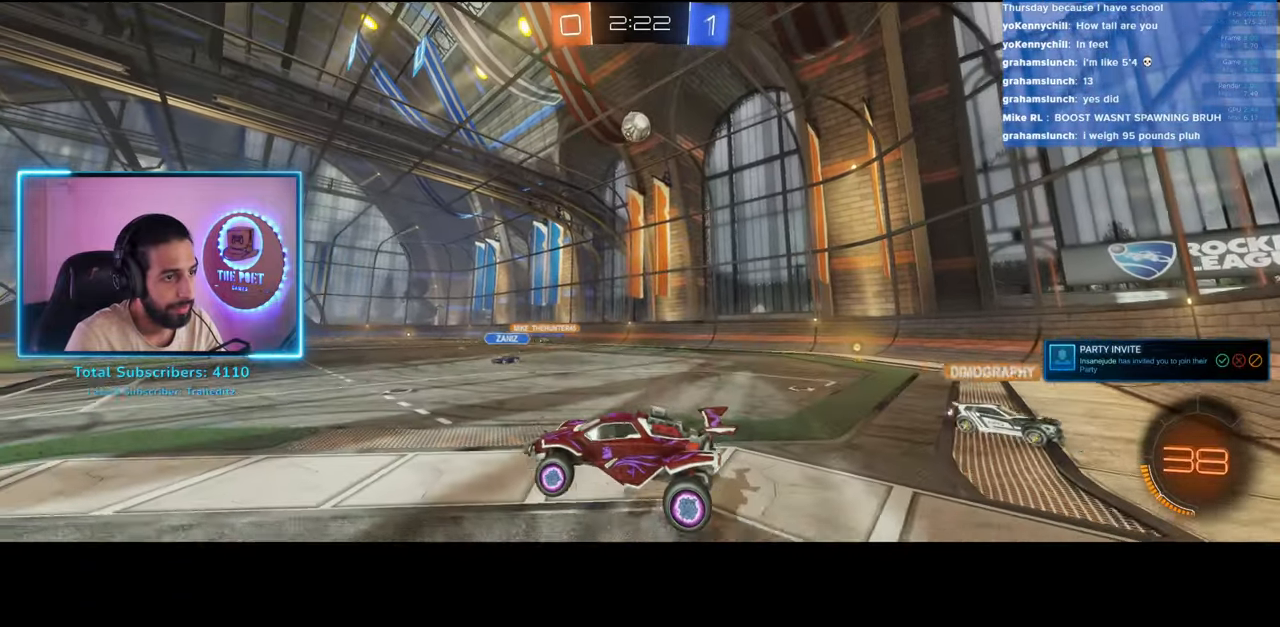
{"keys": ["d"], "mouse": ["left"], "events": [[166, "w", "down"], [333, "w", "up"], [466, "d", "down"]]}
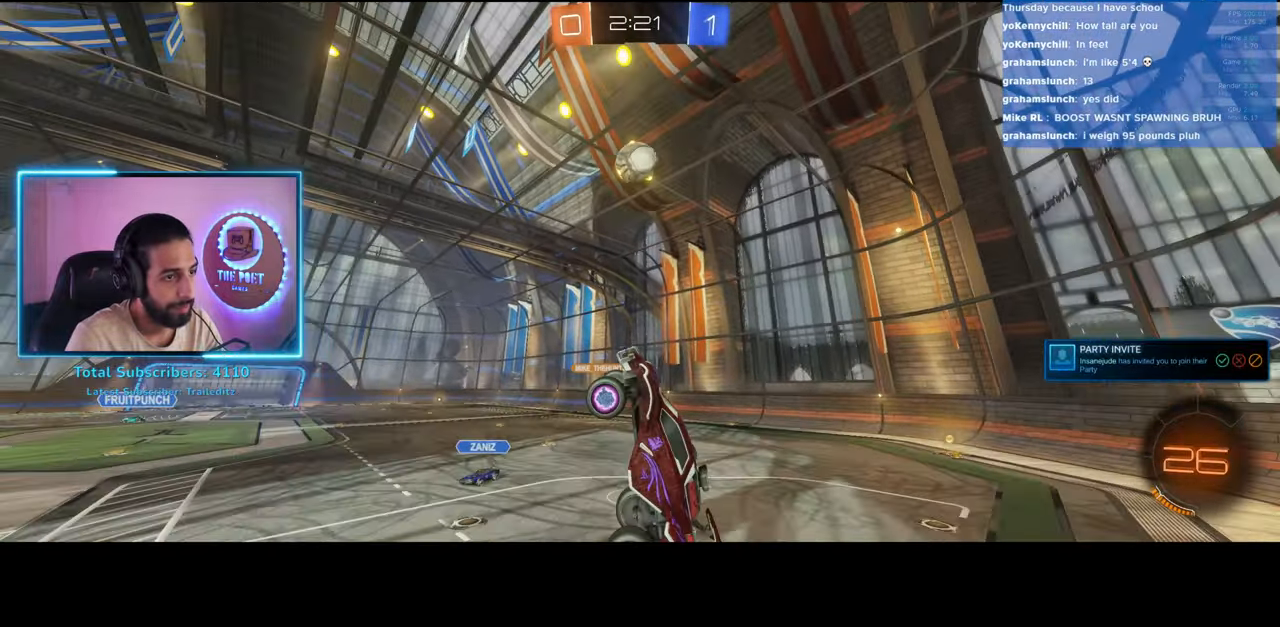
{"keys": ["d", "w"], "mouse": [], "events": [[66, "d", "up"], [233, "d", "down"], [233, "w", "down"], [283, "mouse_right", "down"], [366, "mouse_left", "up"], [500, "mouse_right", "up"]]}
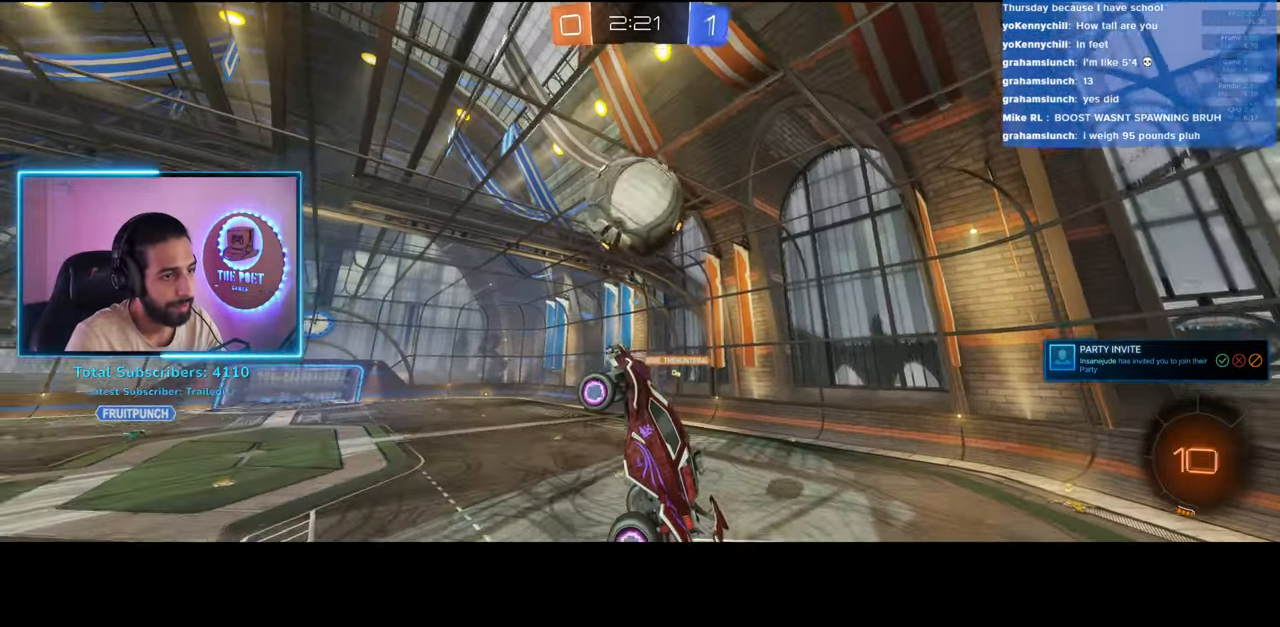
{"keys": ["w"], "mouse": [], "events": [[483, "d", "up"]]}
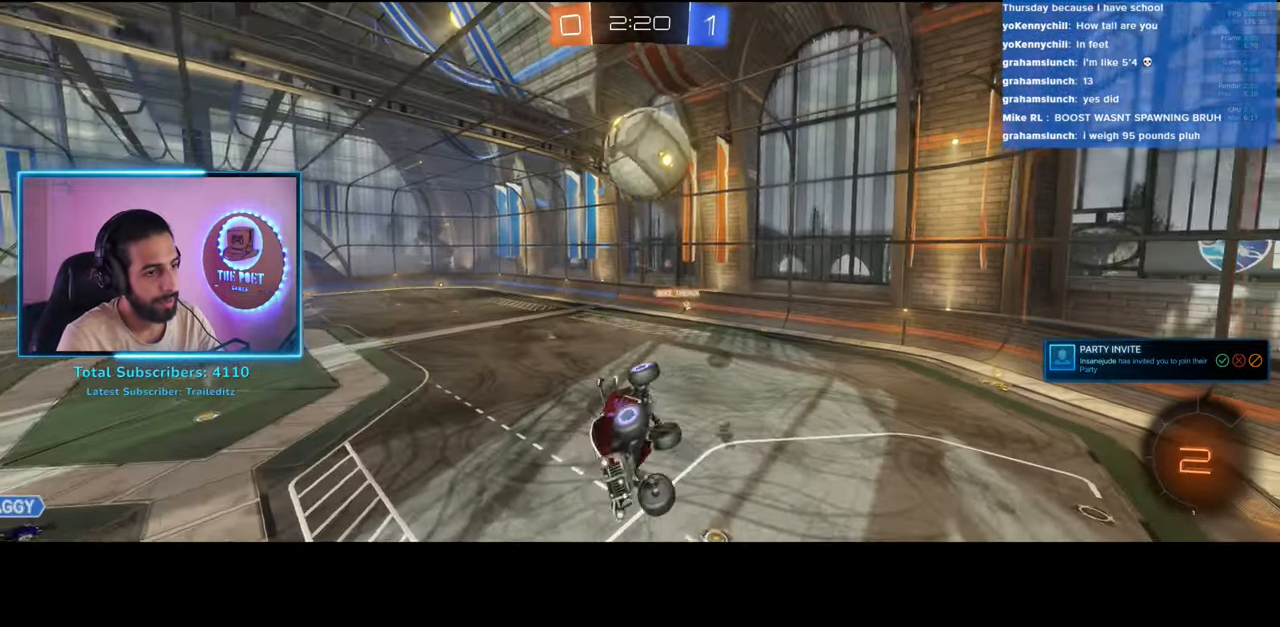
{"keys": [], "mouse": [], "events": [[16, "w", "up"], [116, "w", "down"], [266, "w", "up"], [333, "w", "down"], [450, "w", "up"]]}
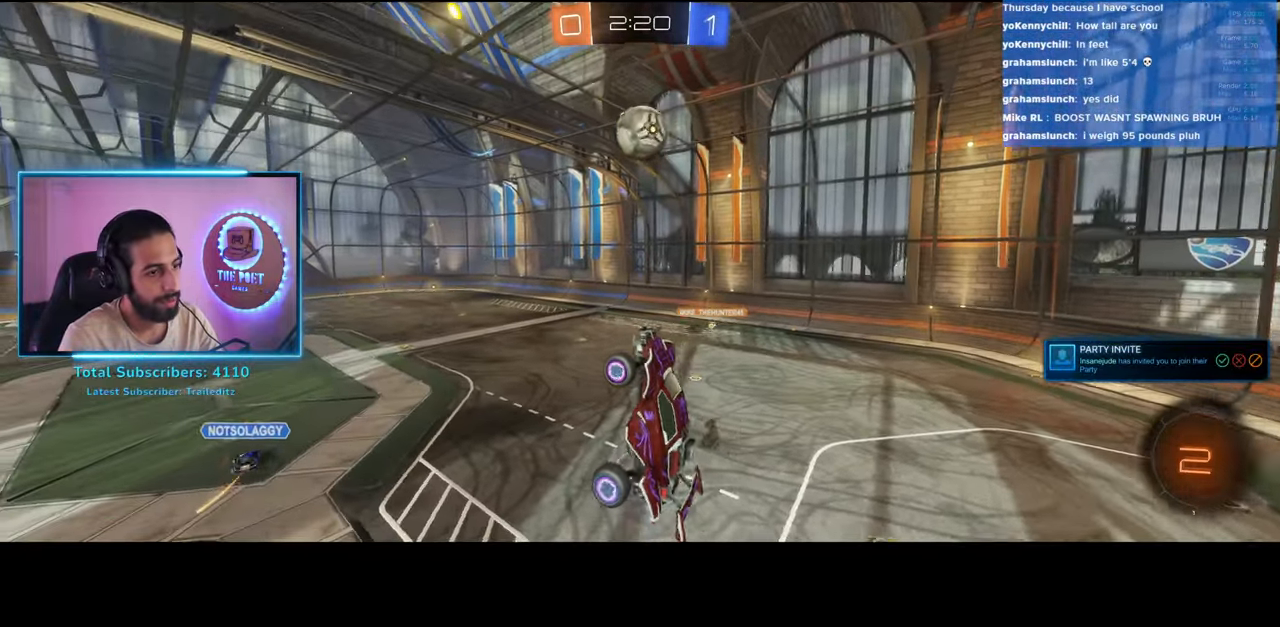
{"keys": [], "mouse": [], "events": [[50, "w", "down"], [116, "w", "up"], [333, "a", "down"], [383, "a", "up"]]}
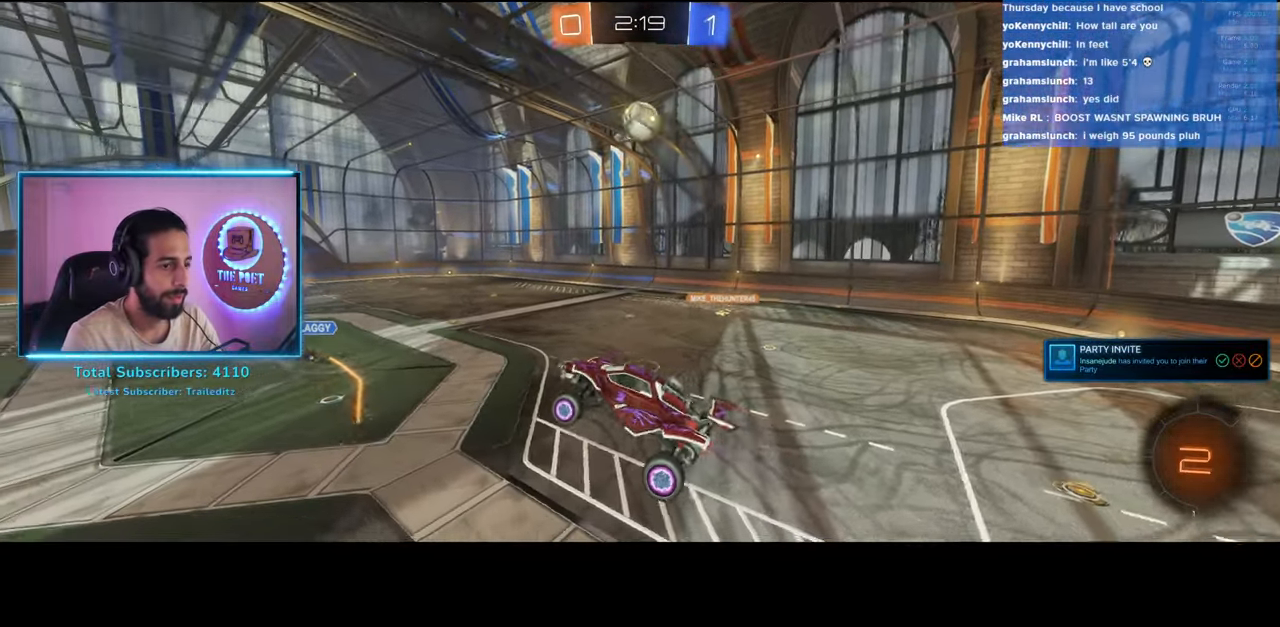
{"keys": ["w"], "mouse": [], "events": [[200, "w", "down"]]}
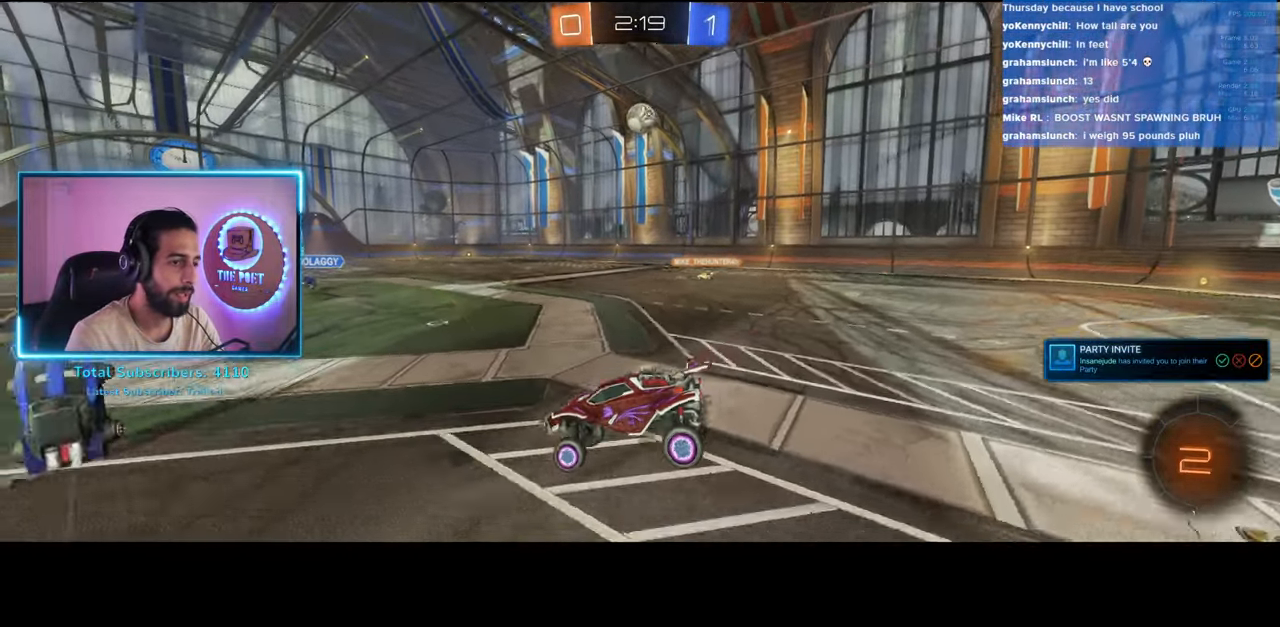
{"keys": ["w"], "mouse": [], "events": [[250, "d", "down"], [350, "d", "up"]]}
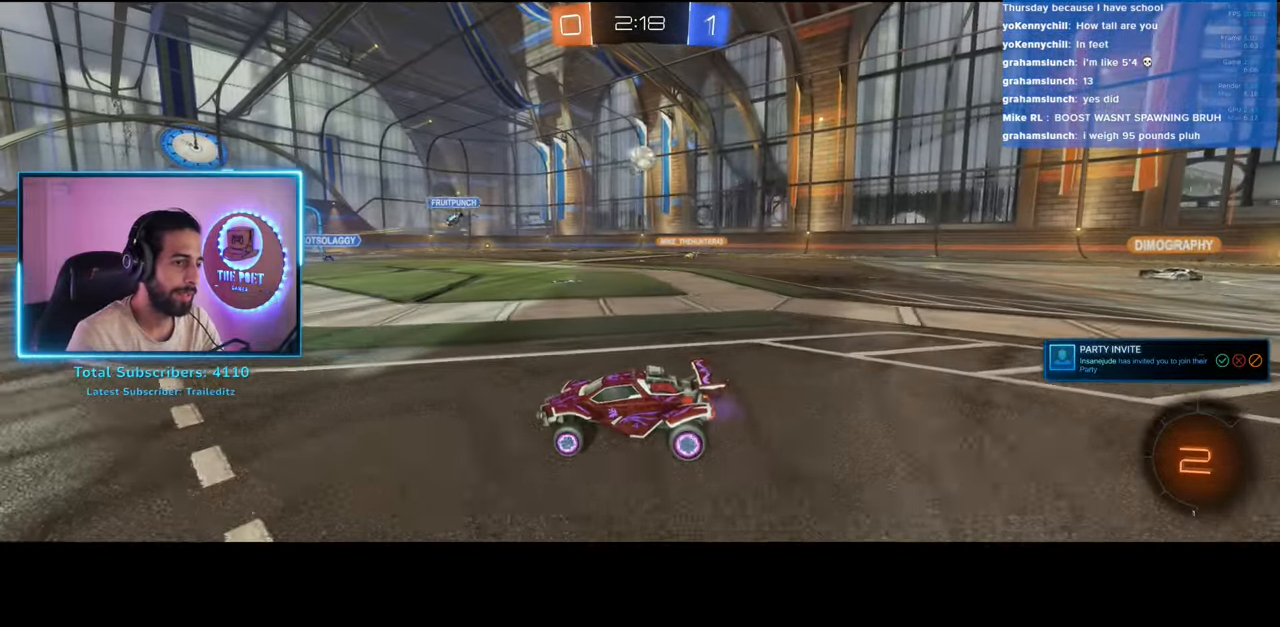
{"keys": ["w"], "mouse": [], "events": []}
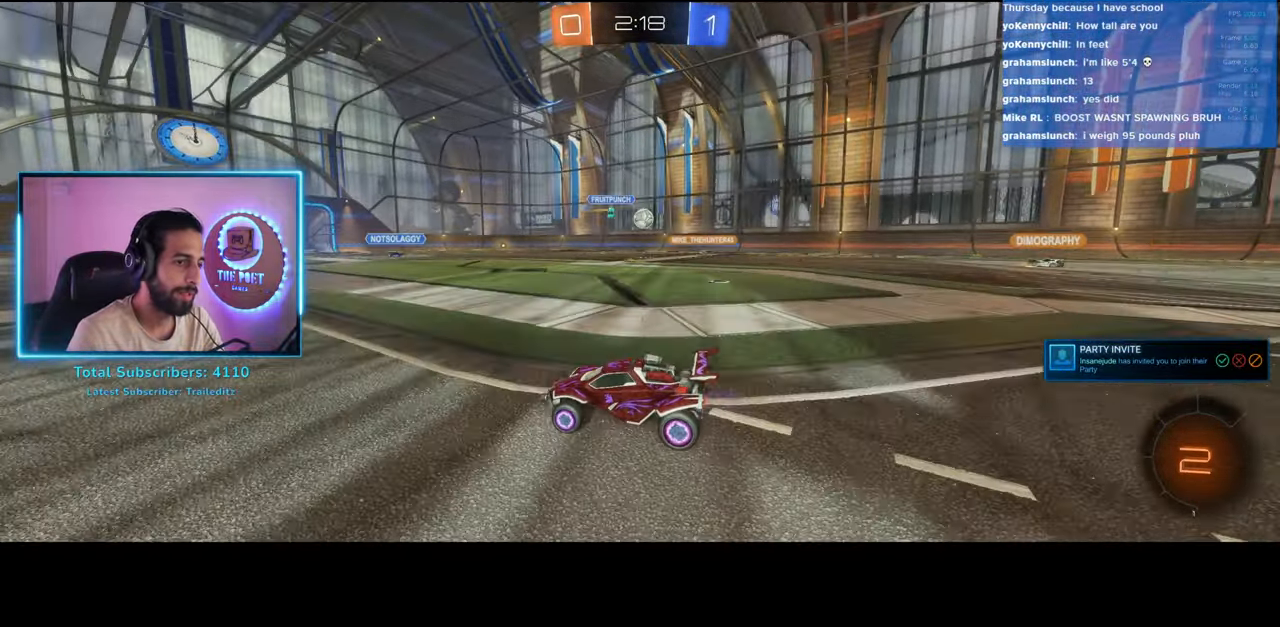
{"keys": ["w"], "mouse": ["left"], "events": [[33, "a", "down"], [233, "space", "down"], [300, "mouse_left", "down"], [333, "space", "up"], [400, "a", "up"]]}
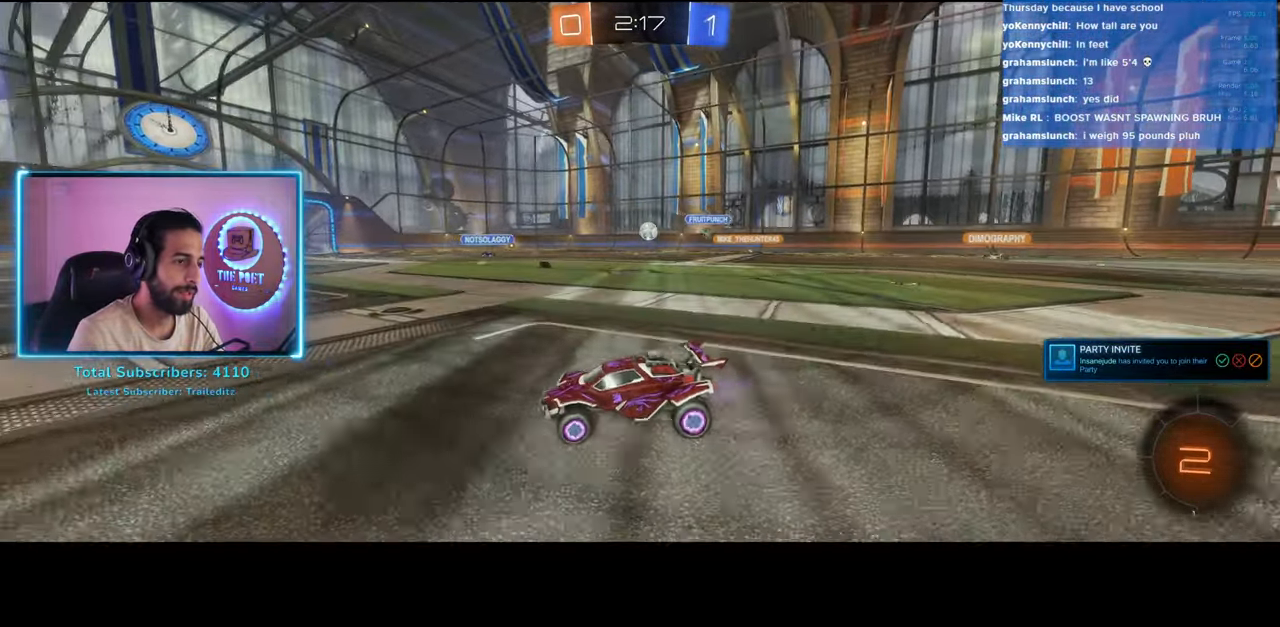
{"keys": ["w"], "mouse": [], "events": [[116, "a", "down"], [283, "a", "up"], [316, "space", "down"], [333, "mouse_left", "up"], [416, "space", "up"]]}
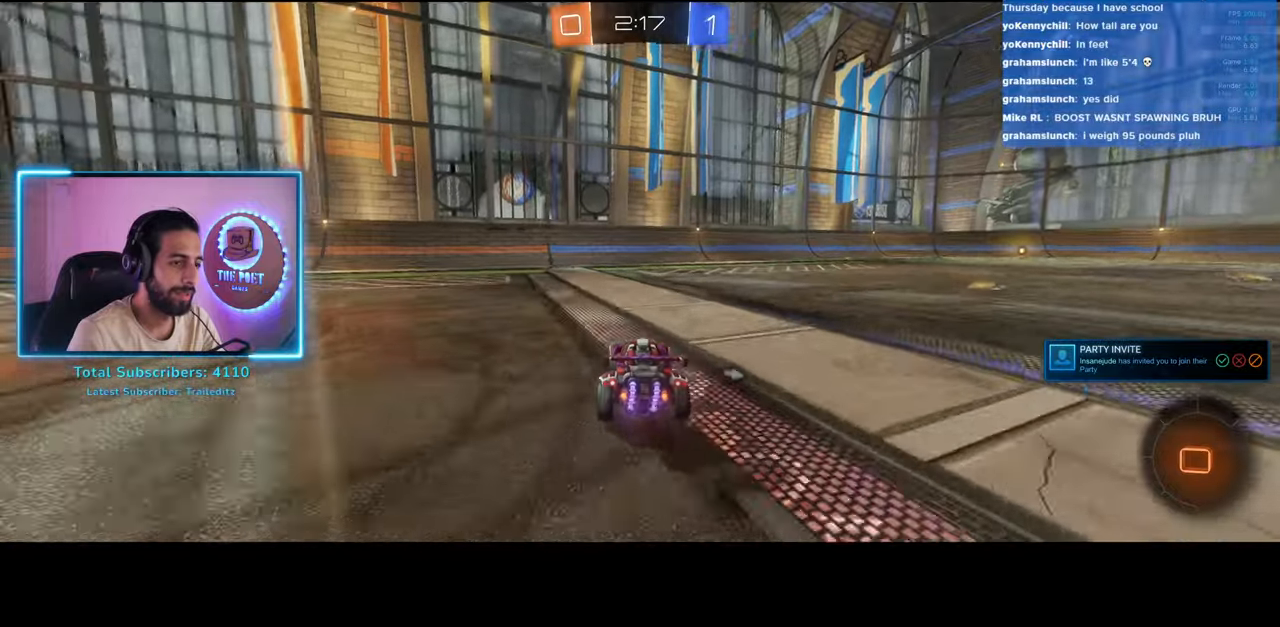
{"keys": ["d", "w"], "mouse": [], "events": [[216, "d", "down"]]}
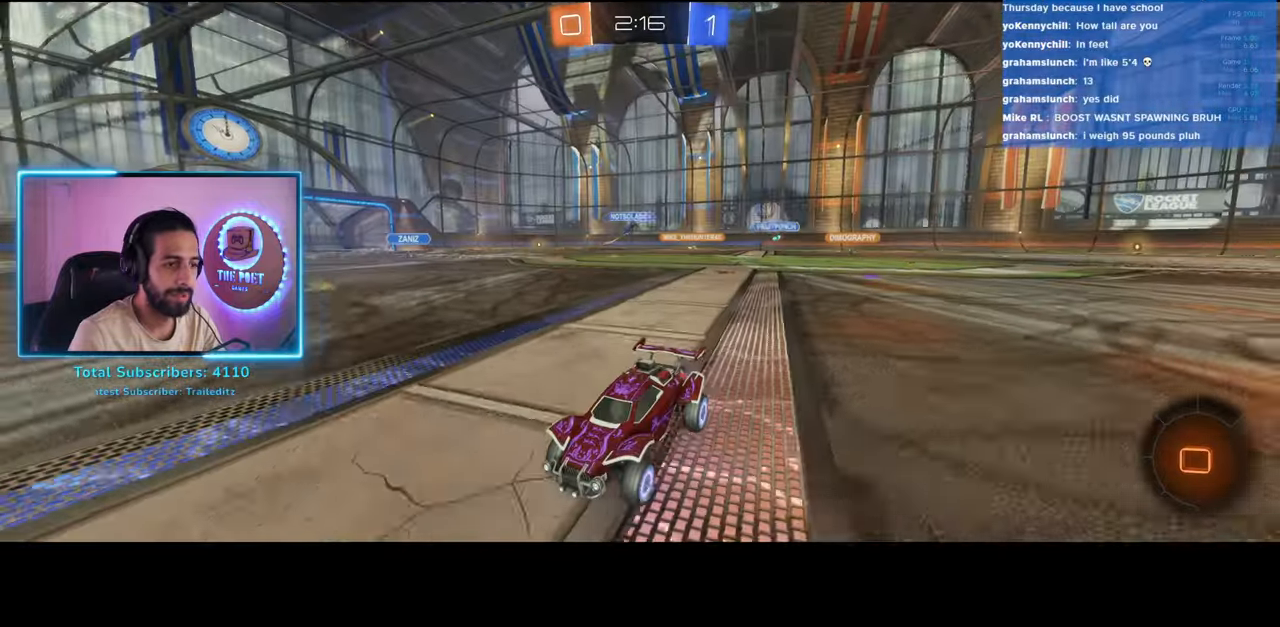
{"keys": ["d", "w"], "mouse": [], "events": [[50, "shift", "down"], [183, "shift", "up"]]}